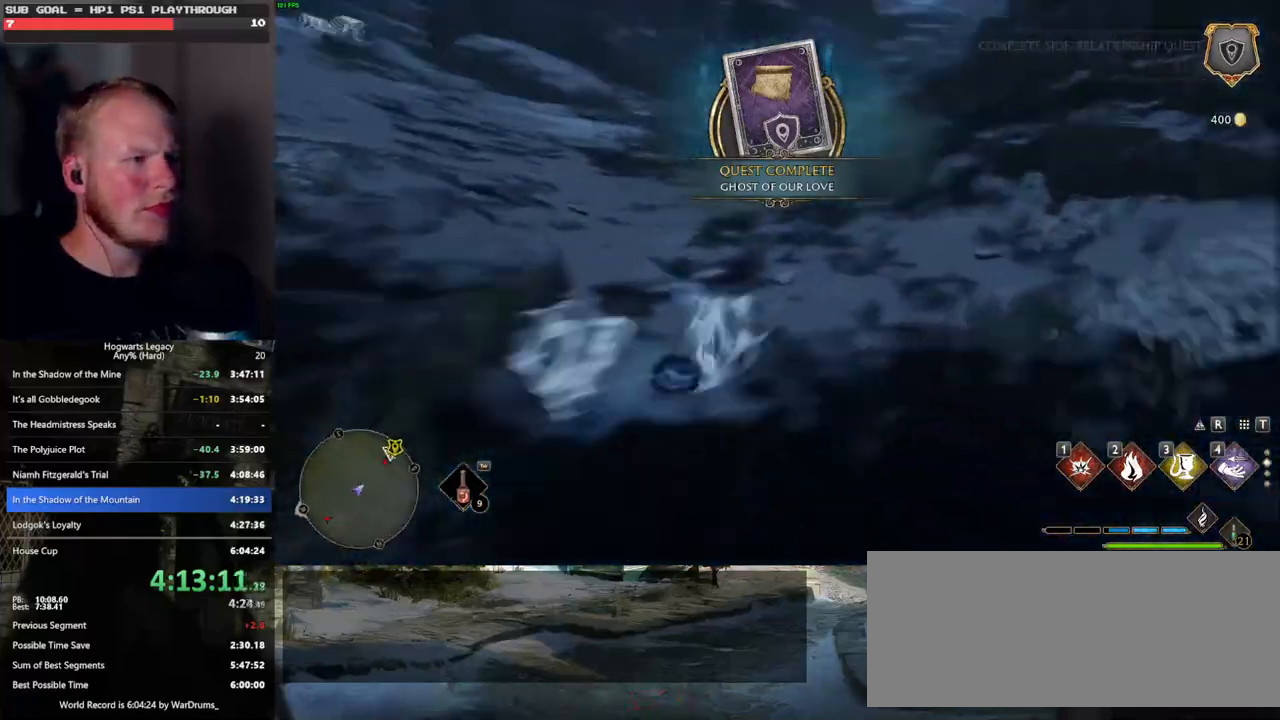
Gameplay with keyboard and mouse; each line is a JSON object with the keys and mouse buttons held at the frame after it. "events" lists presses ("down") and releases ("up") of ".", "/", "0", "1", "2", "3", "4", "5", "6", "7", "8", "9", "a", "alt_l", "alt_r", "b", "backslash", "backspace", "c", "caps_lock", "comma", "ctrl_l", "ctrl_r", "d", "e", "equals", "escape", "f", "f1", "f10", "f11", "f12", "f2", "f3", "f4", "f5", "f6", "f7", "f8", "f9", "g", "h", "i", "j", "k", "l", "lbracket", "m", "minus", "n", "o", "p", "q", "quote", "r", "rbracket", "return", "s", "semicolon", "shift_l", "shift_r", "space", "super", "t", "tab", "tilde", "u", "v", "w", "x", "y", "z", "mouse_left", "mouse_wheel", "mouse_right", "mouse_mb4" and "mouse_mb5" between this image and that frame as [ms after this image, input, new state], when the widget could be followed in between. "mouse_left", "mouse_wheel", "mouse_right", "mouse_mb4", "mouse_mb5" = the "left", "wheel", "right", "mb4", "mb5" buttons of the "mouse" list. No other keys are recorded. "wheel" means that the mouse wheel is clicked or scrolled. Mouse movement is not recorded.
{"keys": ["w"], "mouse": [], "events": [[317, "space", "up"]]}
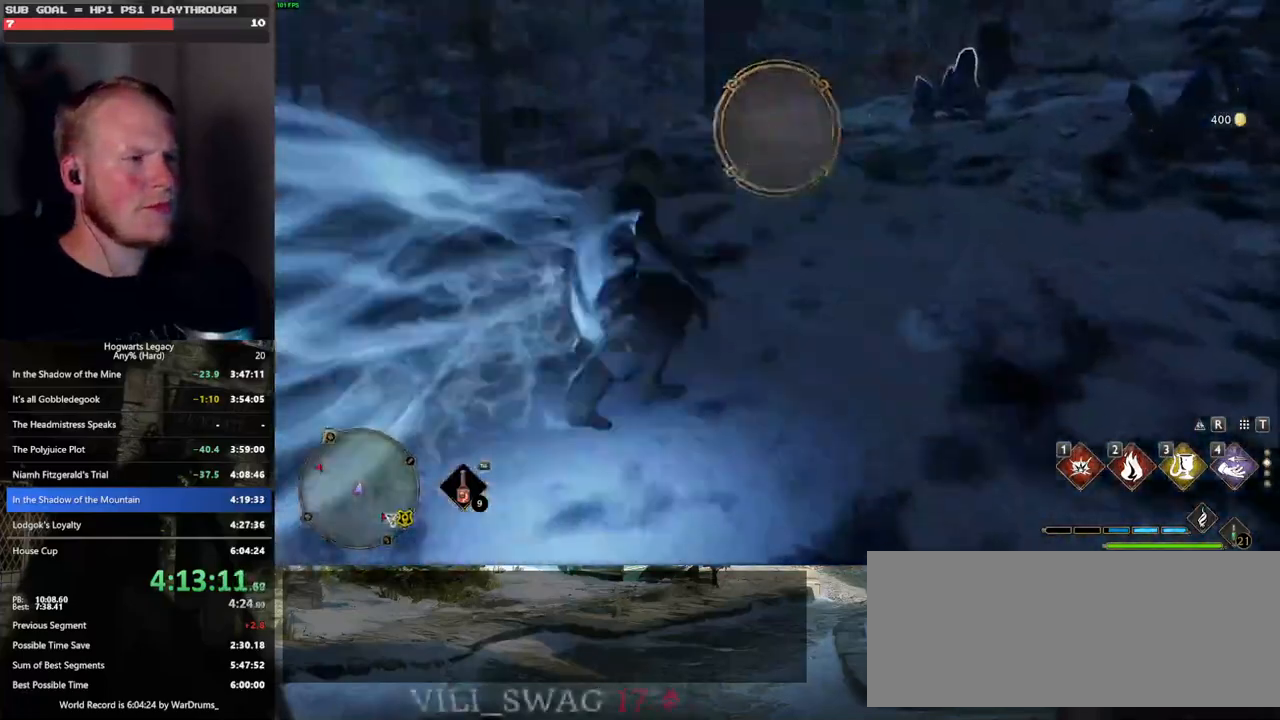
{"keys": ["w"], "mouse": [], "events": []}
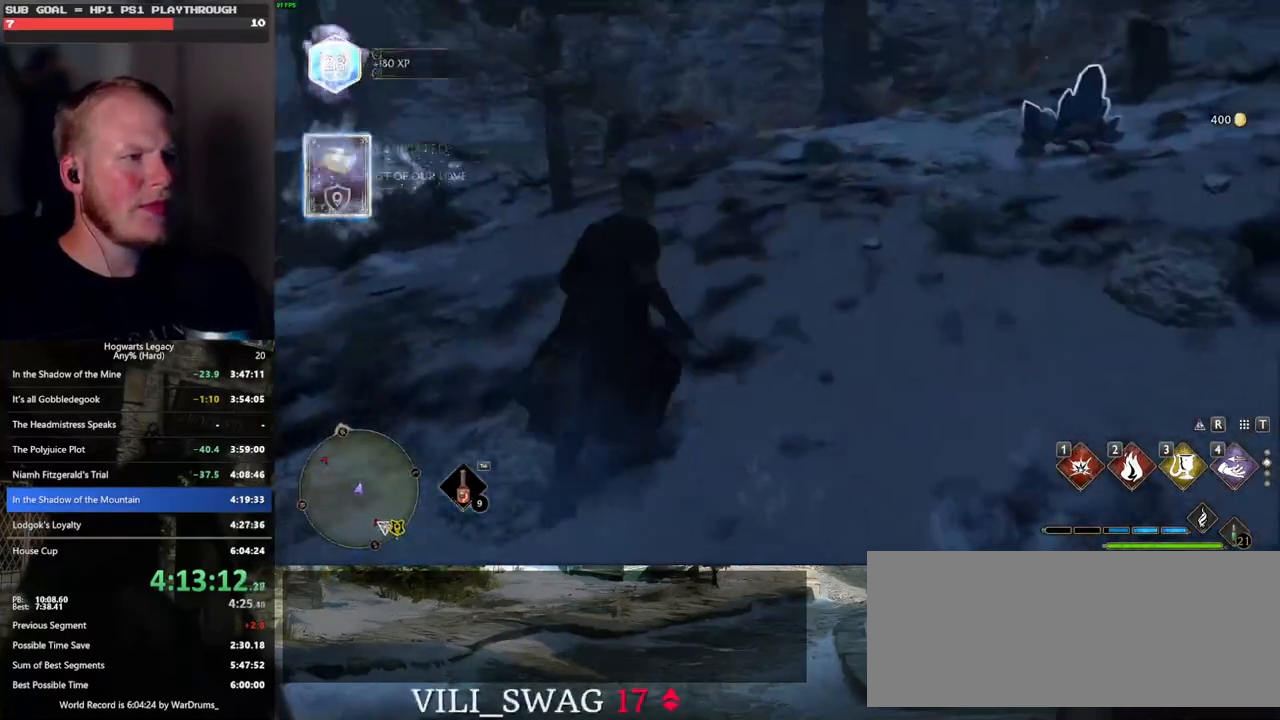
{"keys": ["w"], "mouse": [], "events": [[83, "shift_l", "down"], [200, "shift_l", "up"]]}
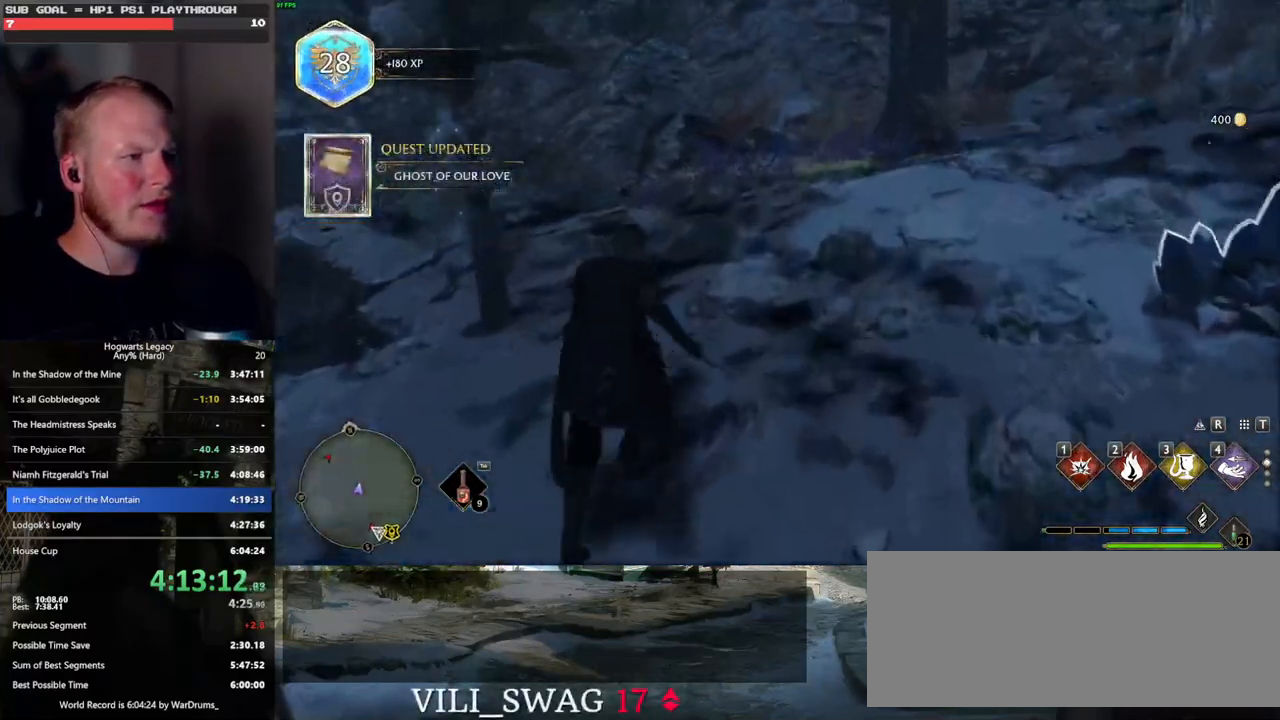
{"keys": ["w"], "mouse": [], "events": []}
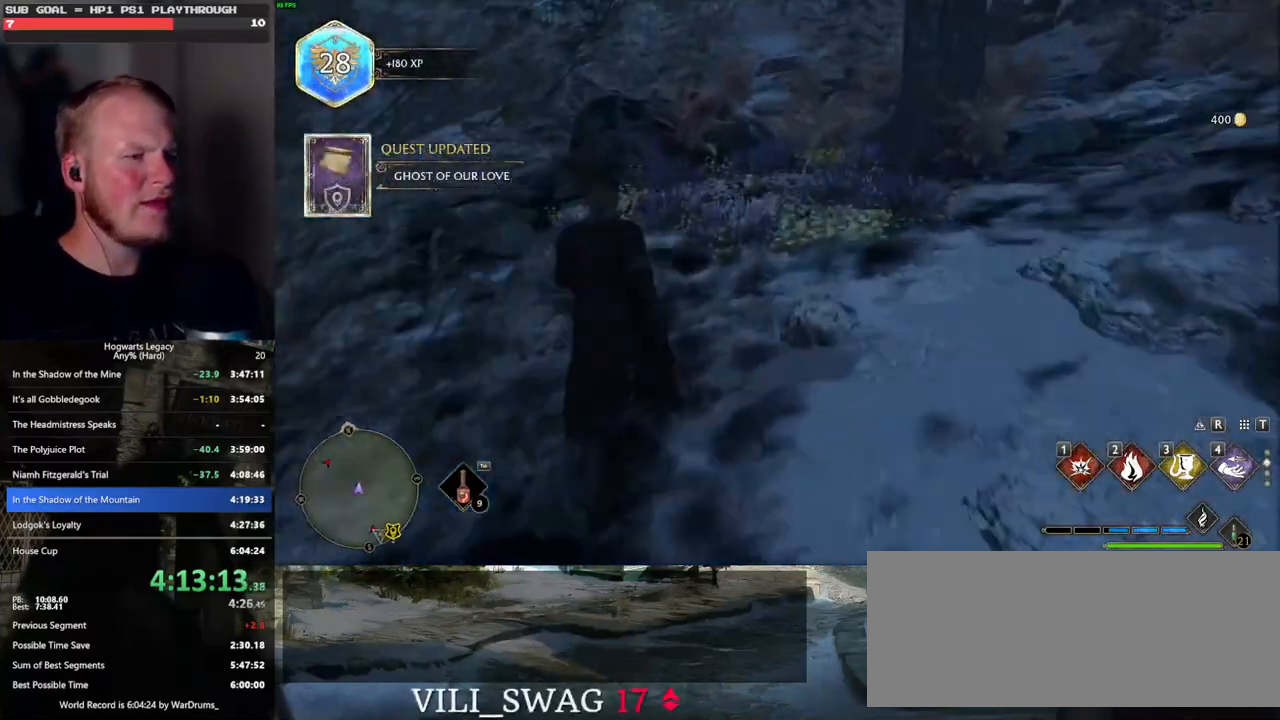
{"keys": ["w"], "mouse": [], "events": [[333, "r", "down"], [467, "r", "up"]]}
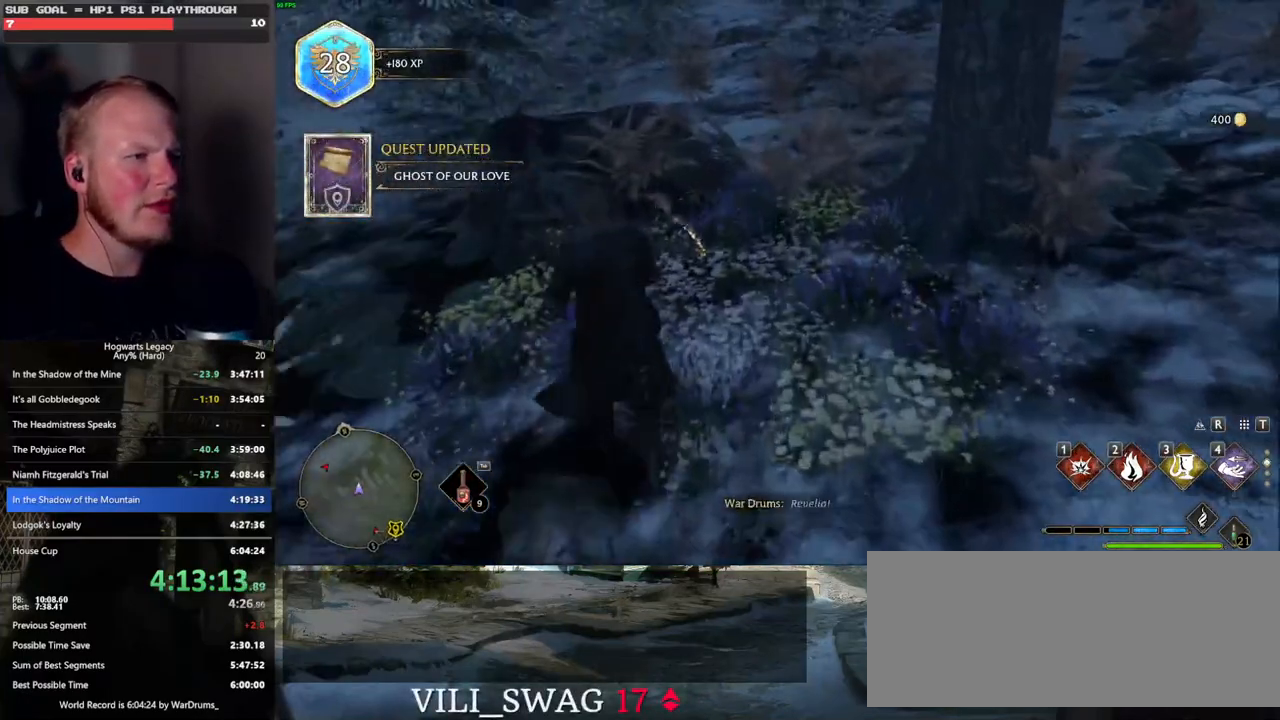
{"keys": [], "mouse": [], "events": [[33, "w", "up"]]}
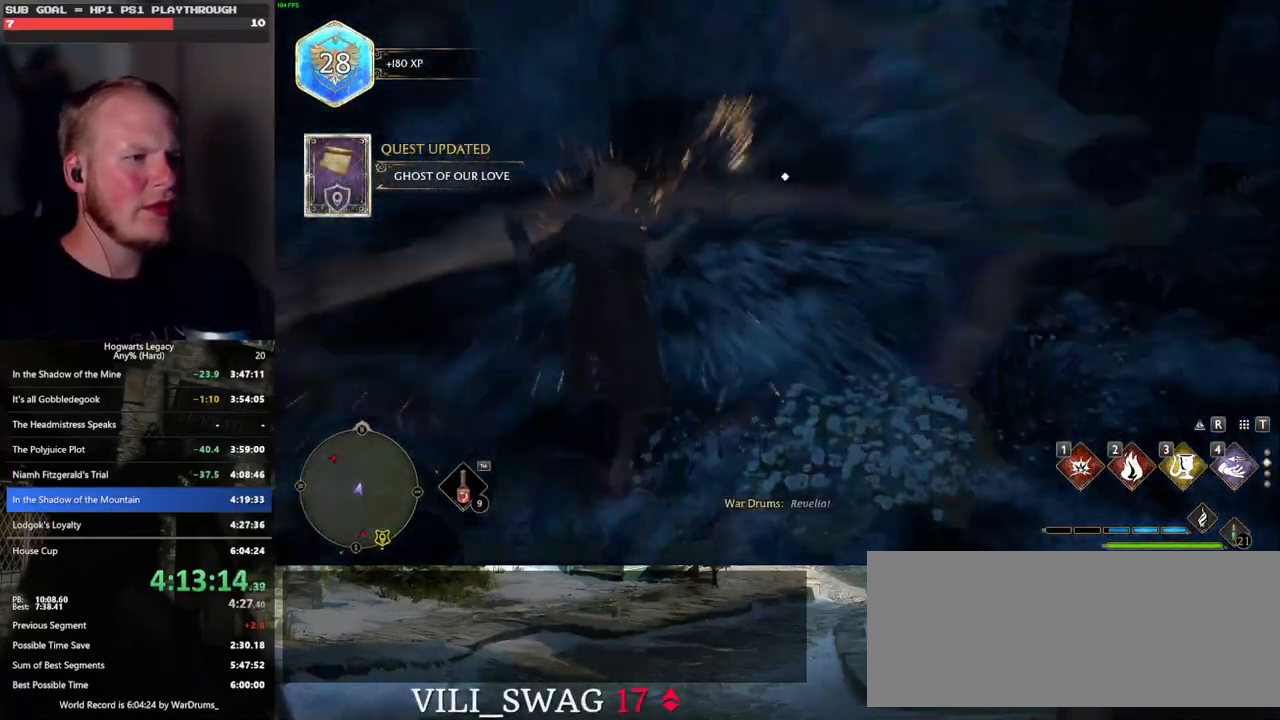
{"keys": ["d", "w"], "mouse": [], "events": [[217, "w", "down"], [250, "d", "down"]]}
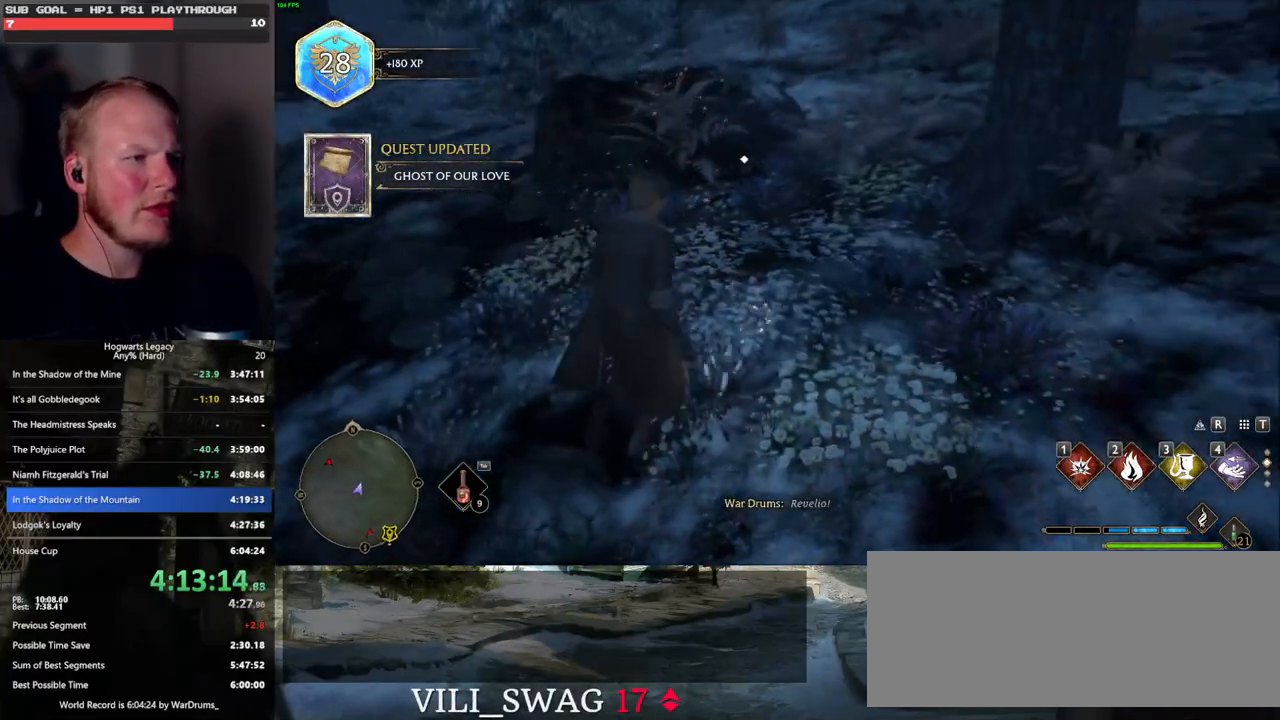
{"keys": ["f"], "mouse": [], "events": [[83, "d", "up"], [200, "w", "up"], [300, "f", "down"], [417, "f", "up"], [500, "f", "down"]]}
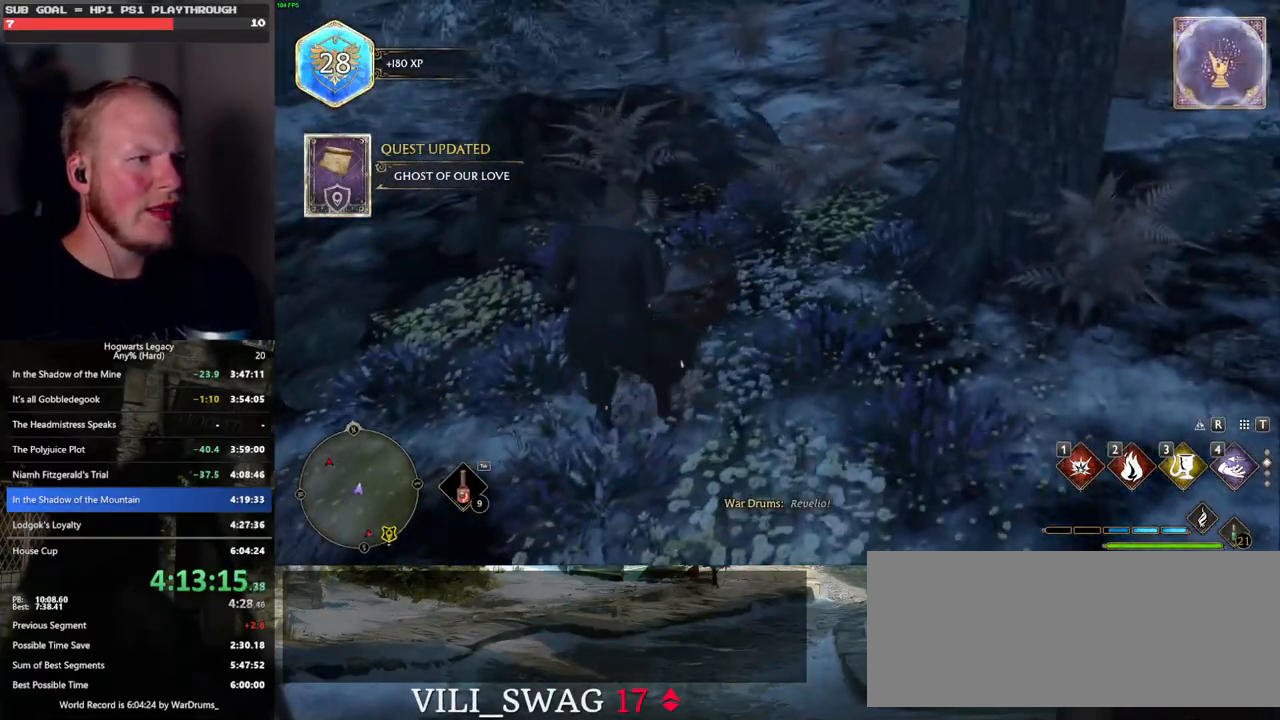
{"keys": [], "mouse": [], "events": [[67, "f", "up"]]}
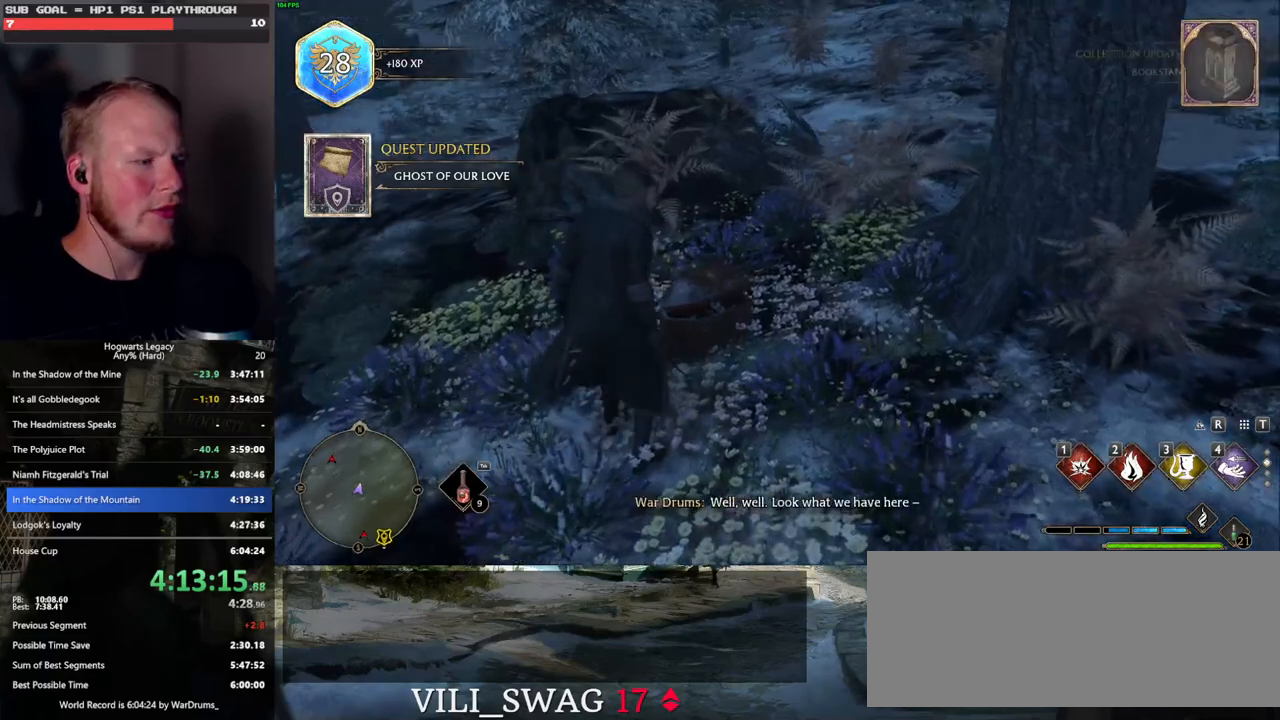
{"keys": [], "mouse": [], "events": []}
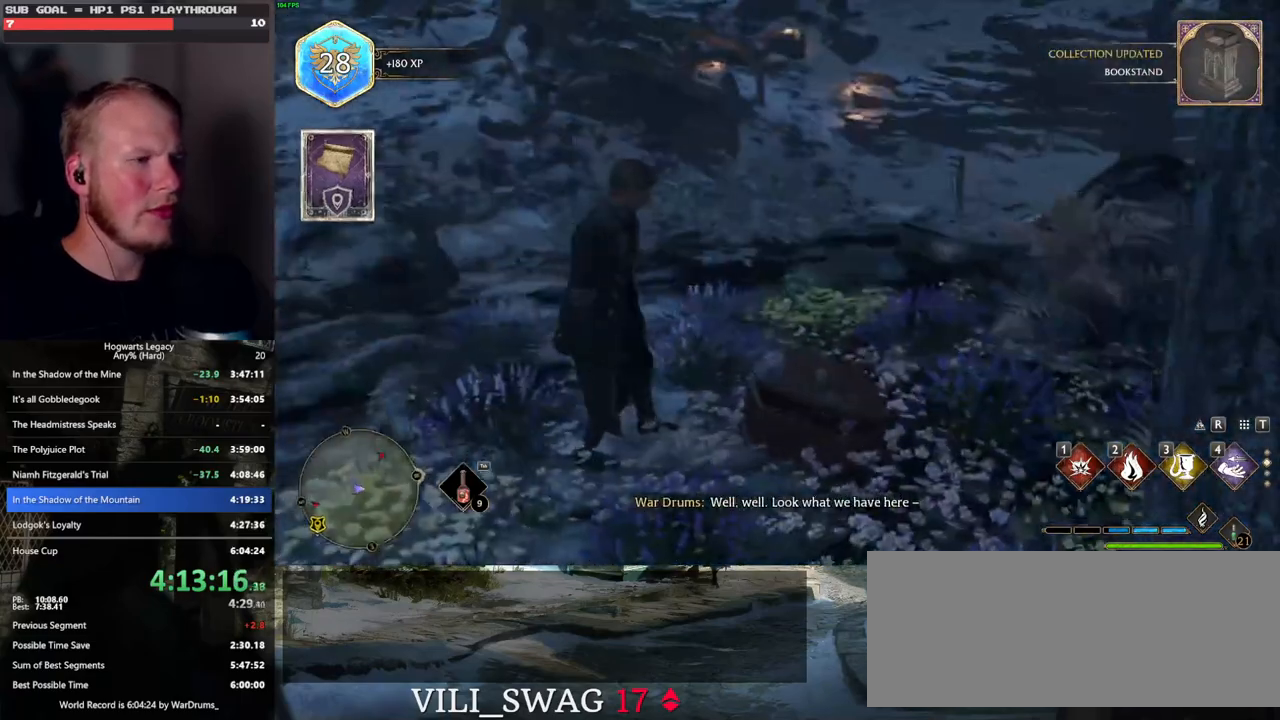
{"keys": [], "mouse": [], "events": [[67, "s", "down"], [83, "a", "down"], [383, "s", "up"], [483, "a", "up"]]}
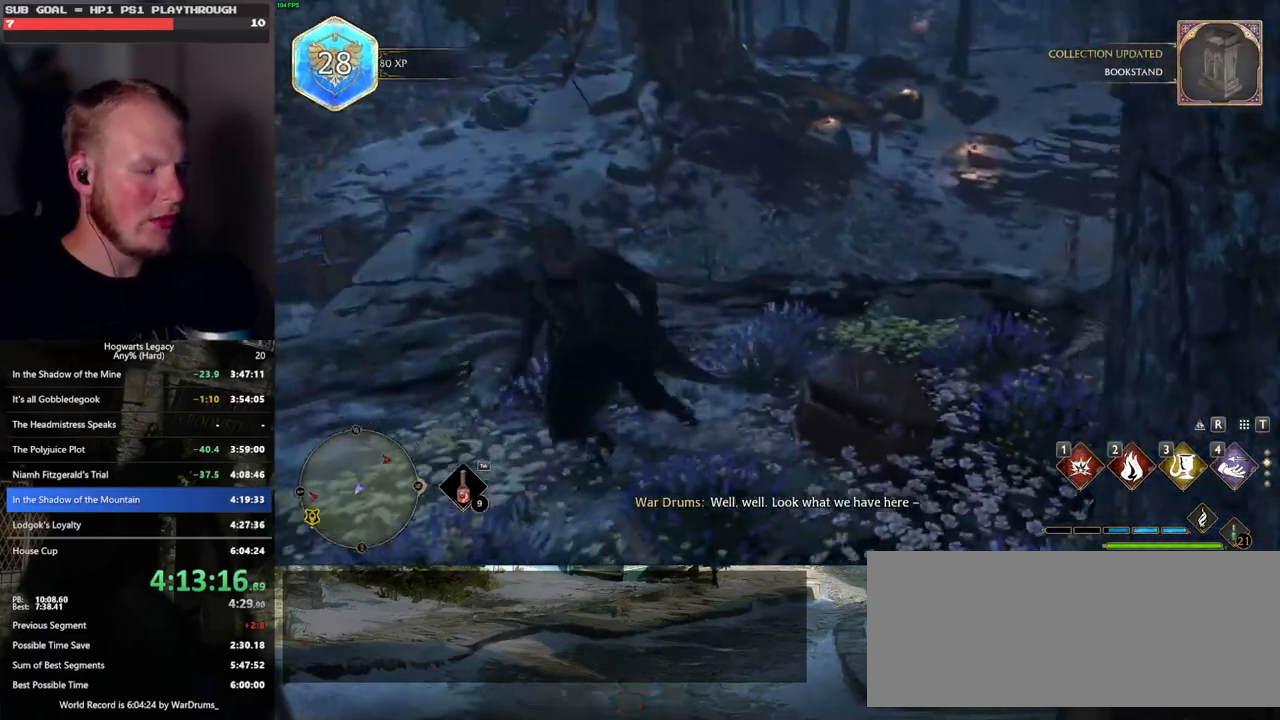
{"keys": [], "mouse": [], "events": [[233, "m", "down"], [367, "m", "up"]]}
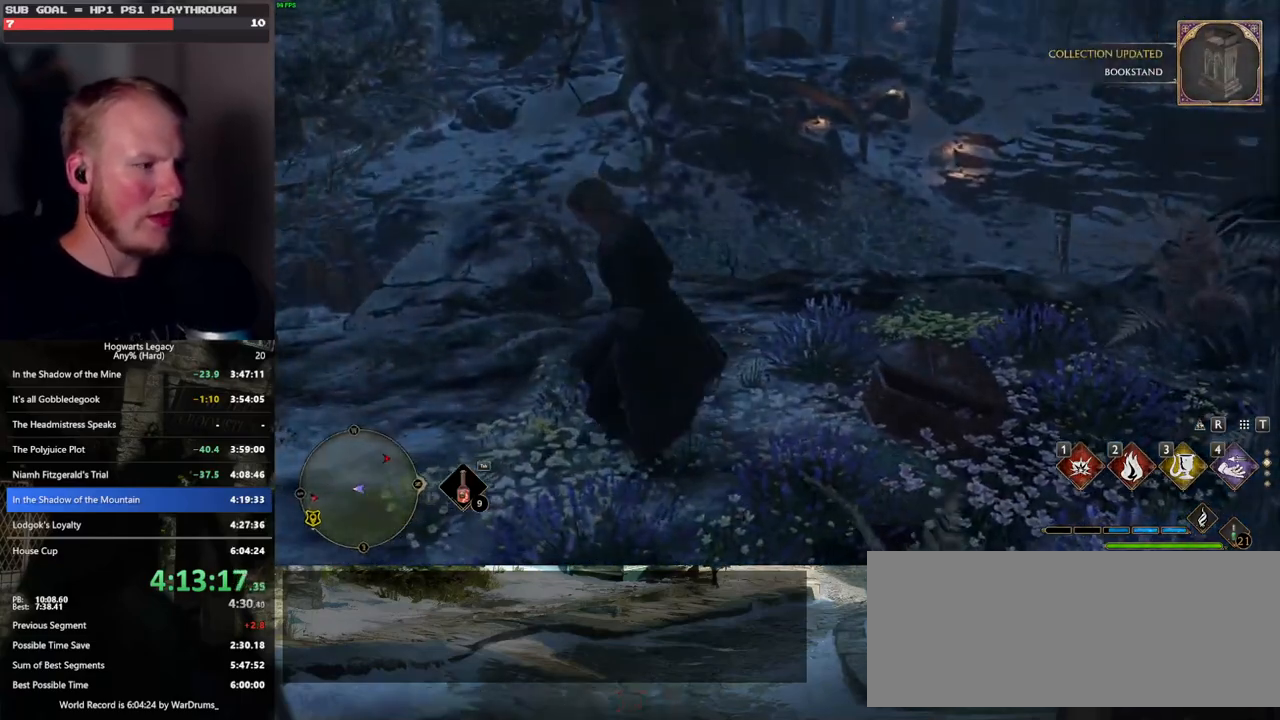
{"keys": [], "mouse": [], "events": []}
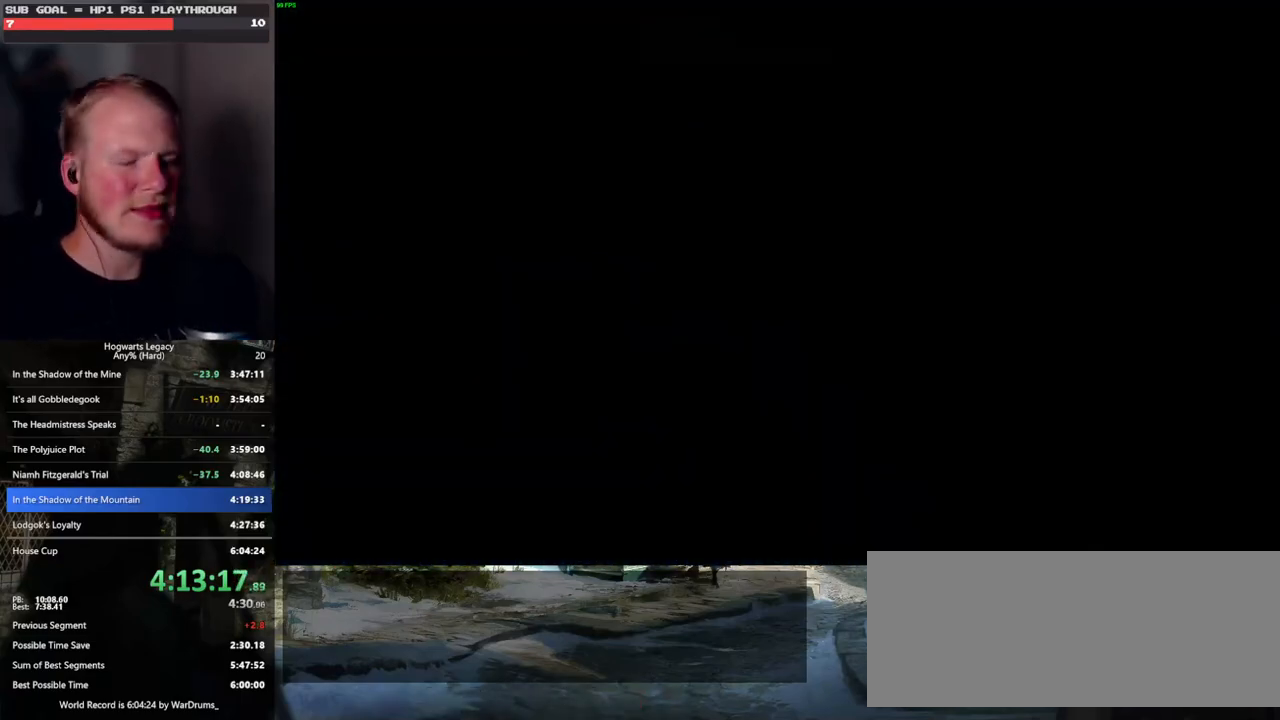
{"keys": [], "mouse": [], "events": []}
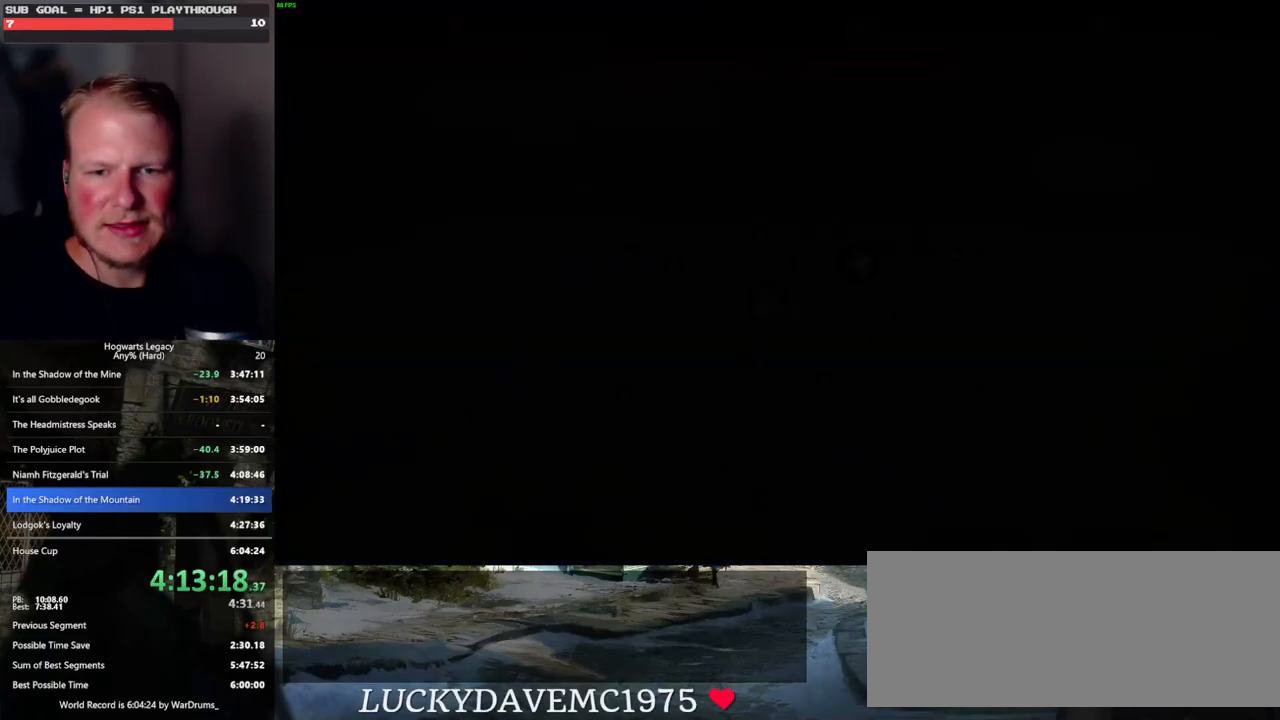
{"keys": [], "mouse": [], "events": []}
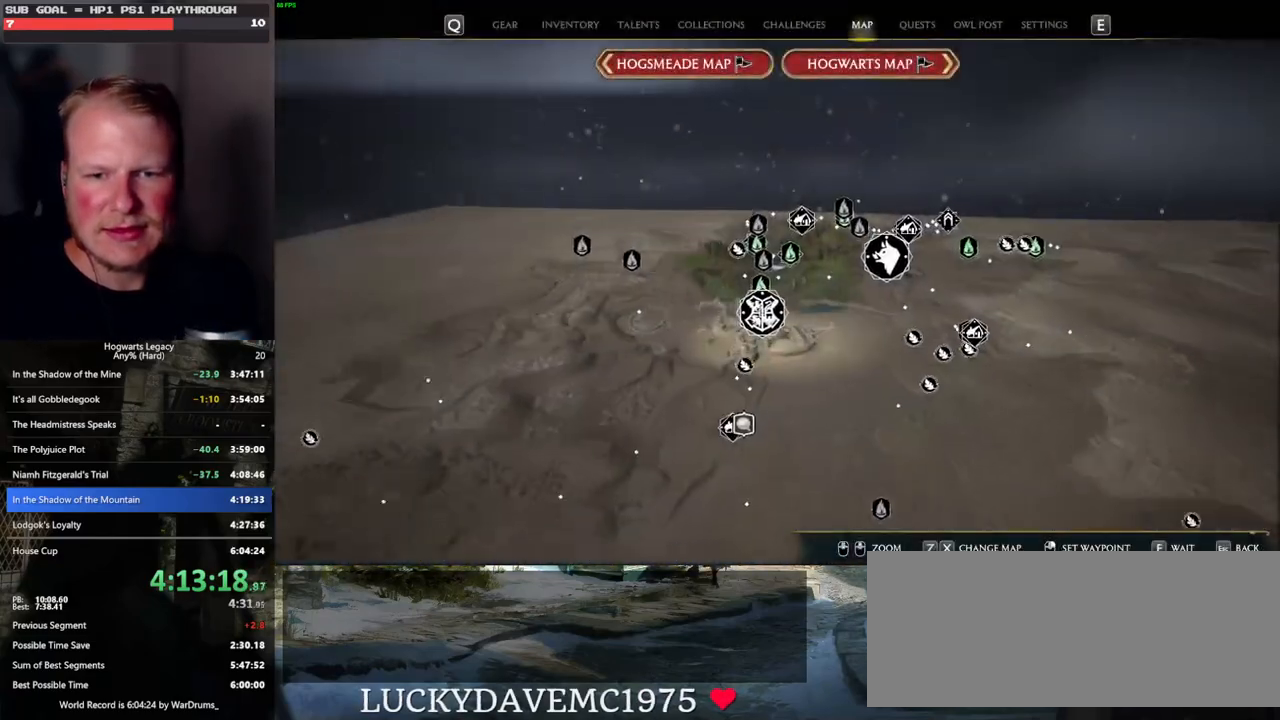
{"keys": [], "mouse": [], "events": []}
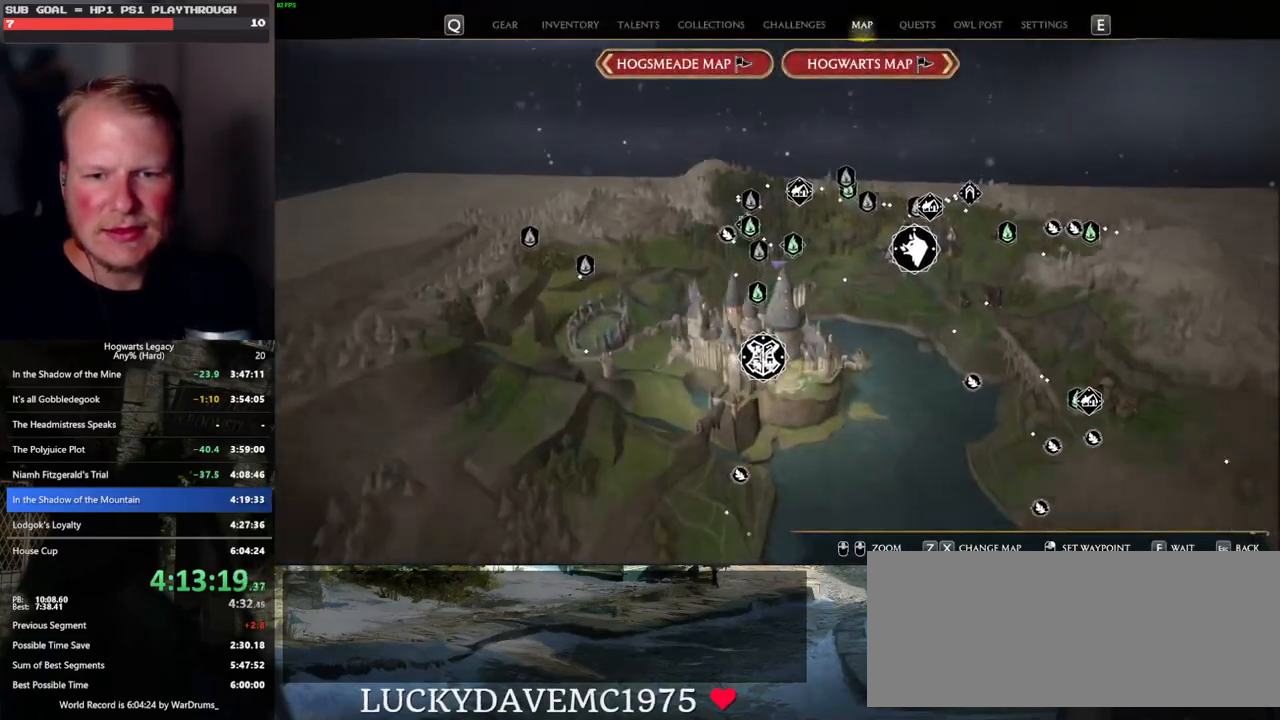
{"keys": [], "mouse": [], "events": []}
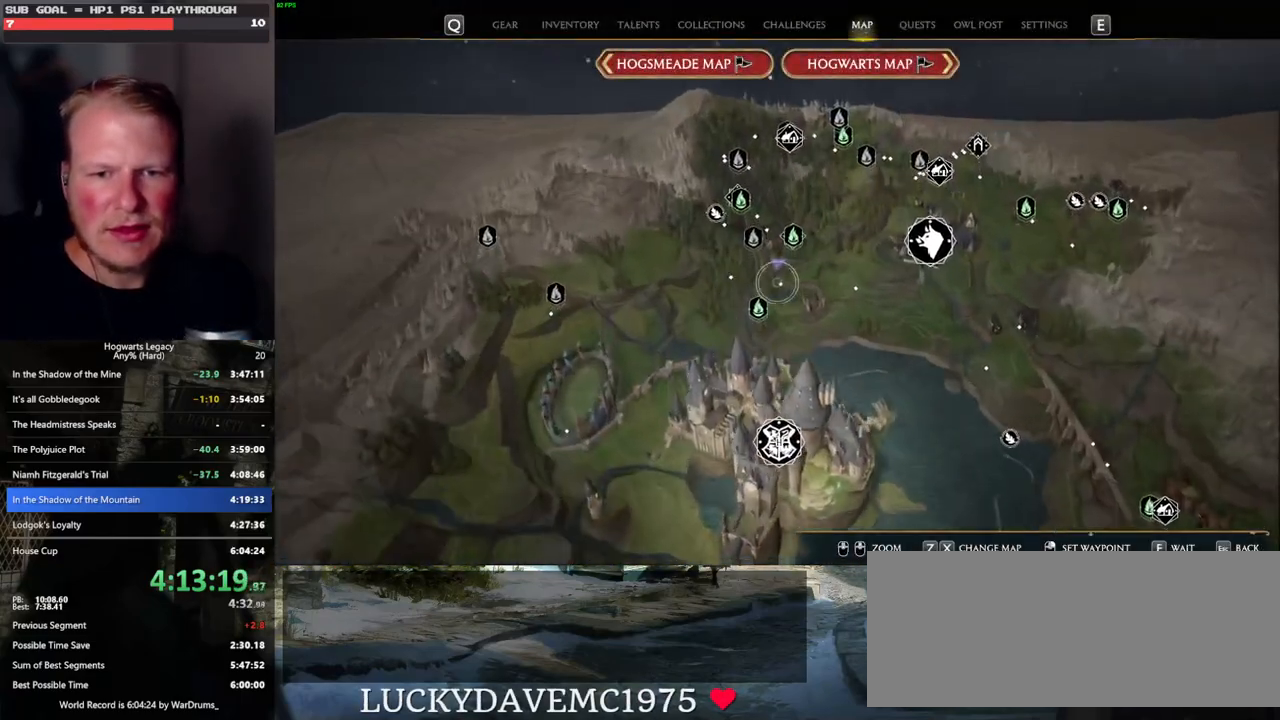
{"keys": [], "mouse": [], "events": []}
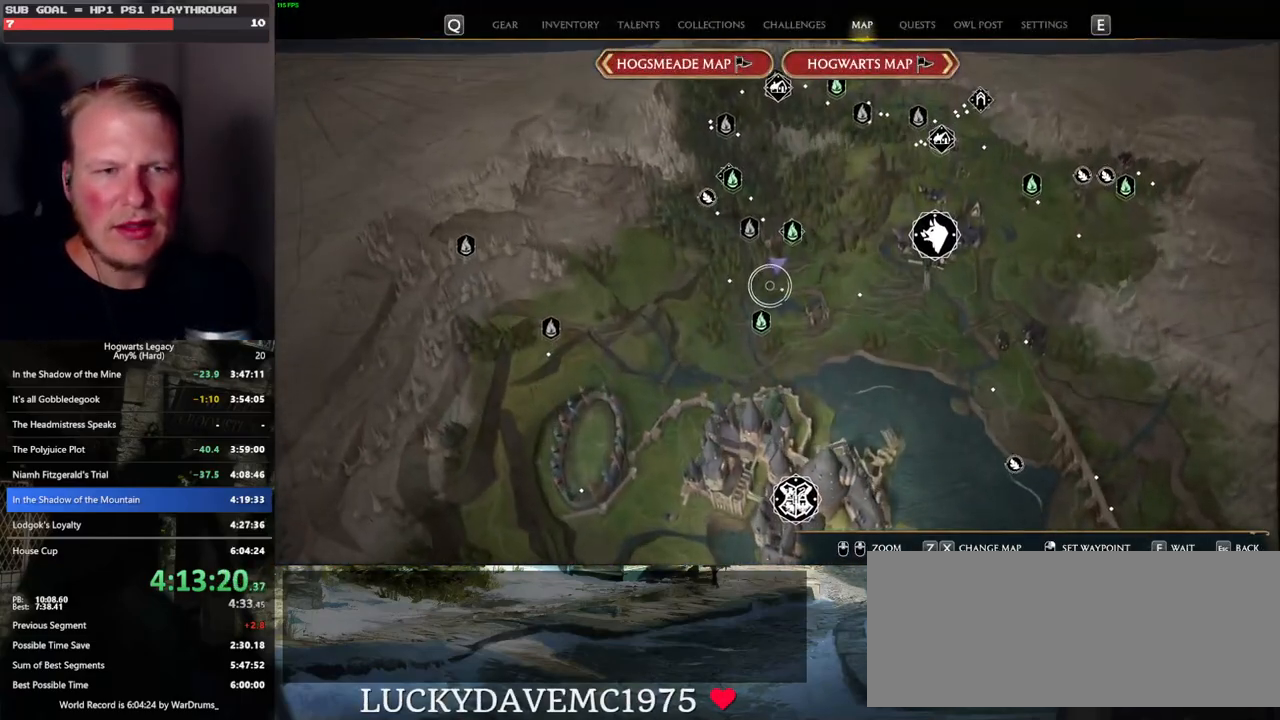
{"keys": [], "mouse": [], "events": [[250, "x", "down"], [333, "x", "up"]]}
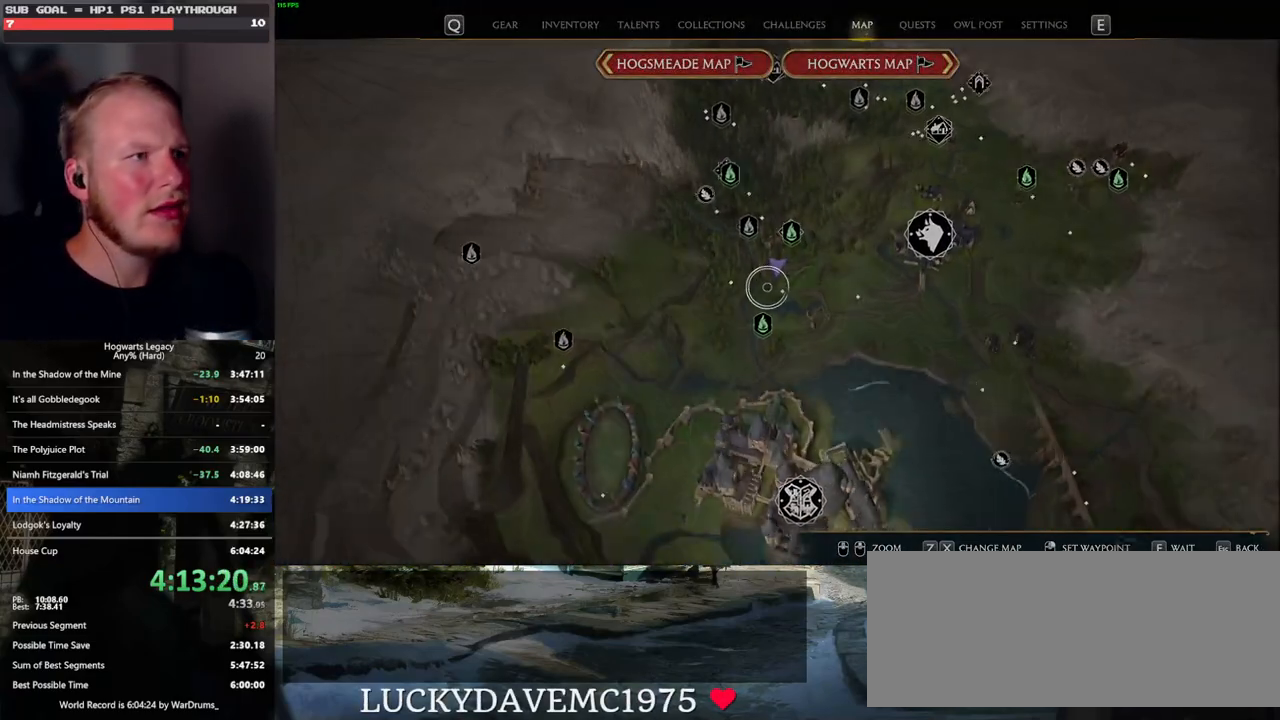
{"keys": [], "mouse": [], "events": []}
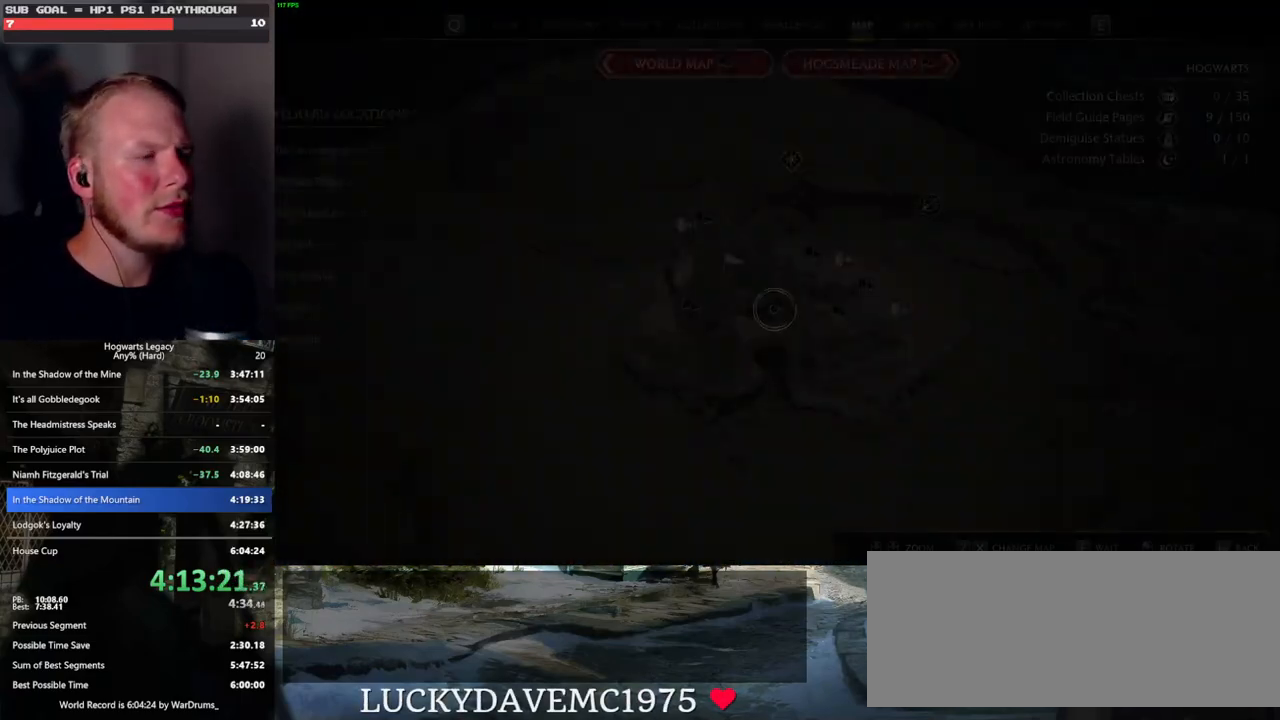
{"keys": ["z"], "mouse": [], "events": [[283, "z", "down"], [367, "z", "up"], [500, "z", "down"]]}